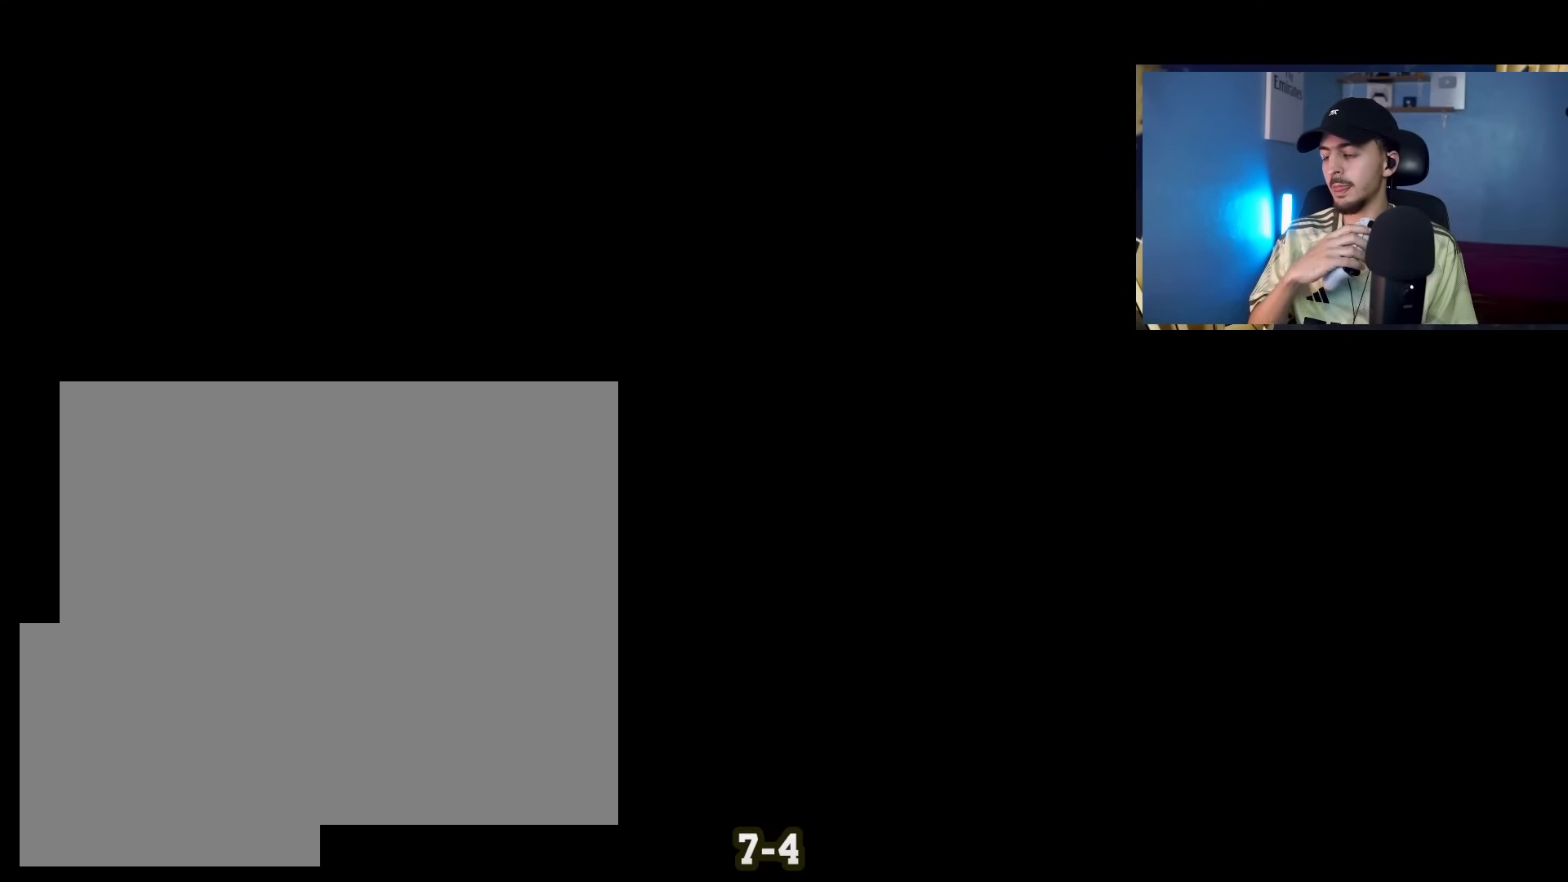
Gameplay with a controller (PlayStation layout); each line is a JSON object with the inputs held at the frame after it. "events" lists button and stick changes between this image and that frame as [ms after this image, input, new state], when the widget could be followed in between.
{"buttons": ["R2"], "left_stick": "center", "right_stick": "center", "events": [[483, "R2", "down"]]}
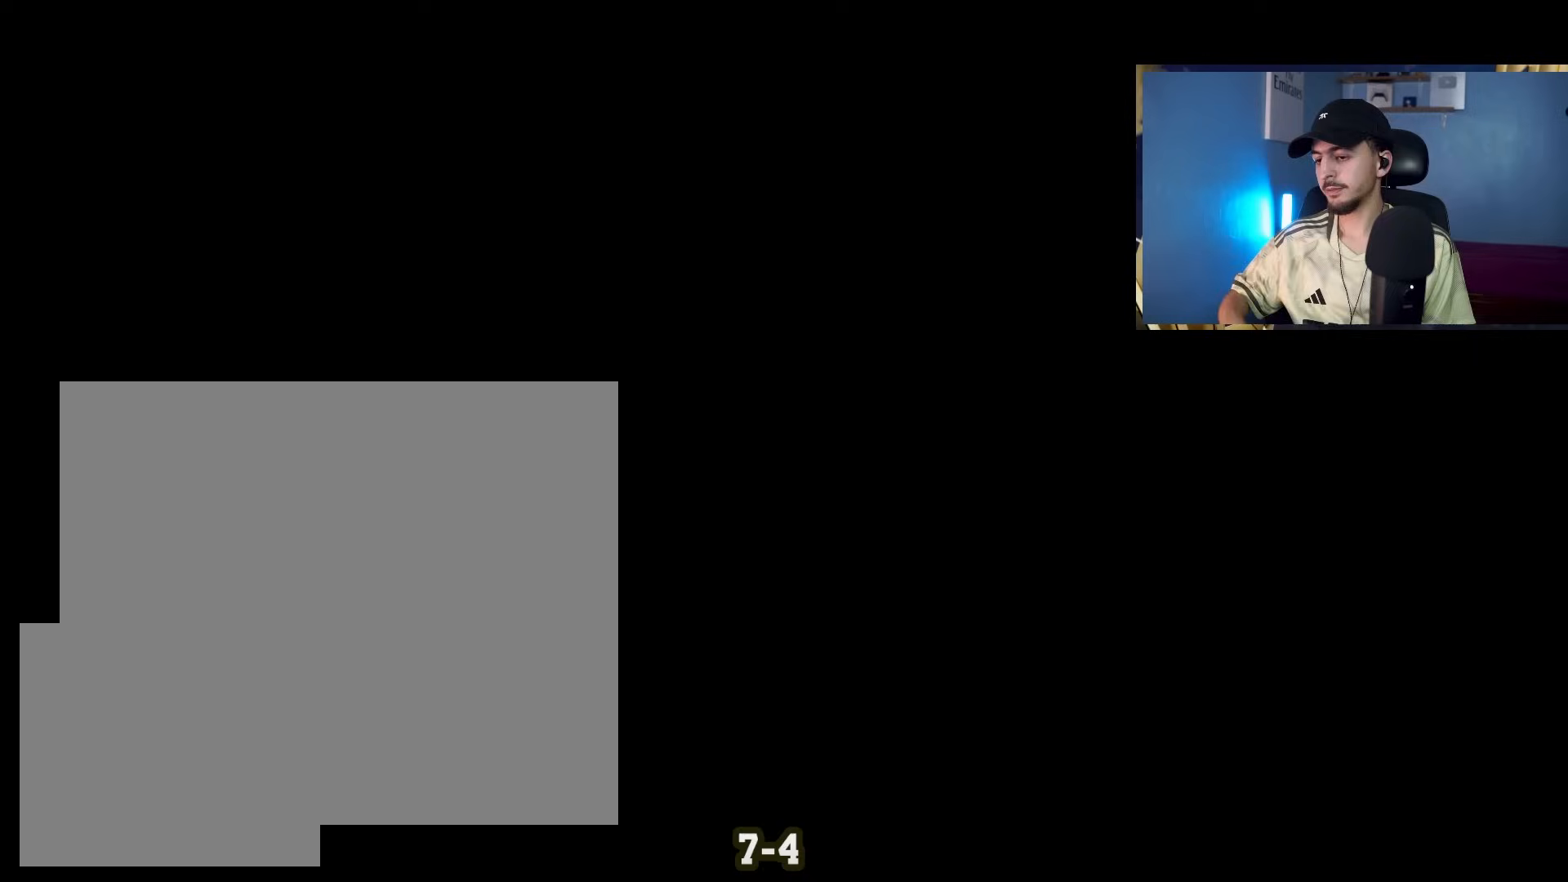
{"buttons": [], "left_stick": "center", "right_stick": "center", "events": [[50, "R2", "up"]]}
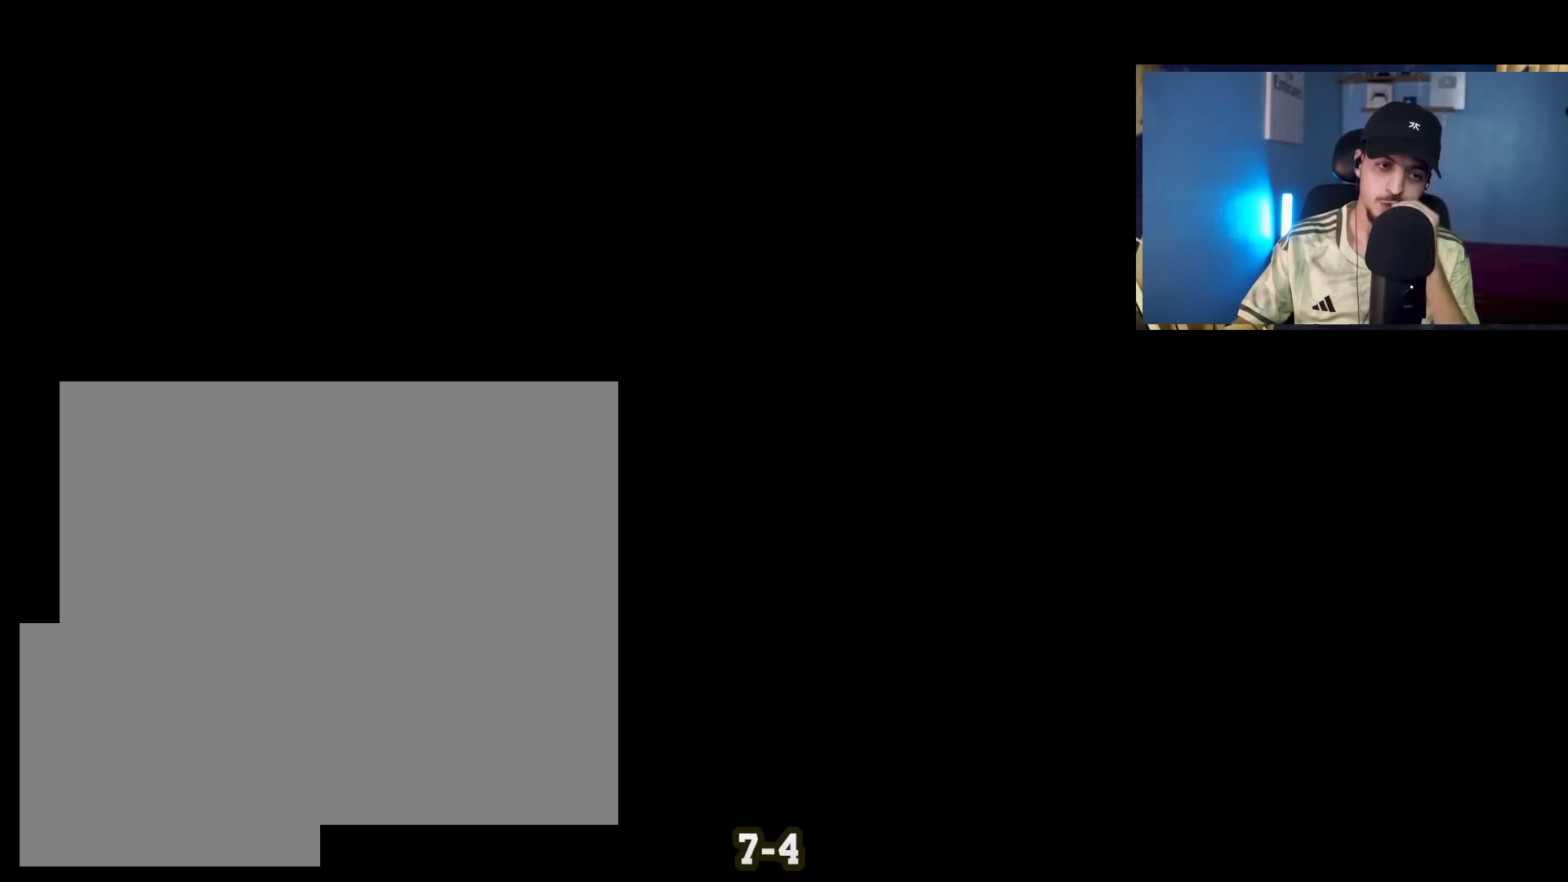
{"buttons": [], "left_stick": "center", "right_stick": "center", "events": []}
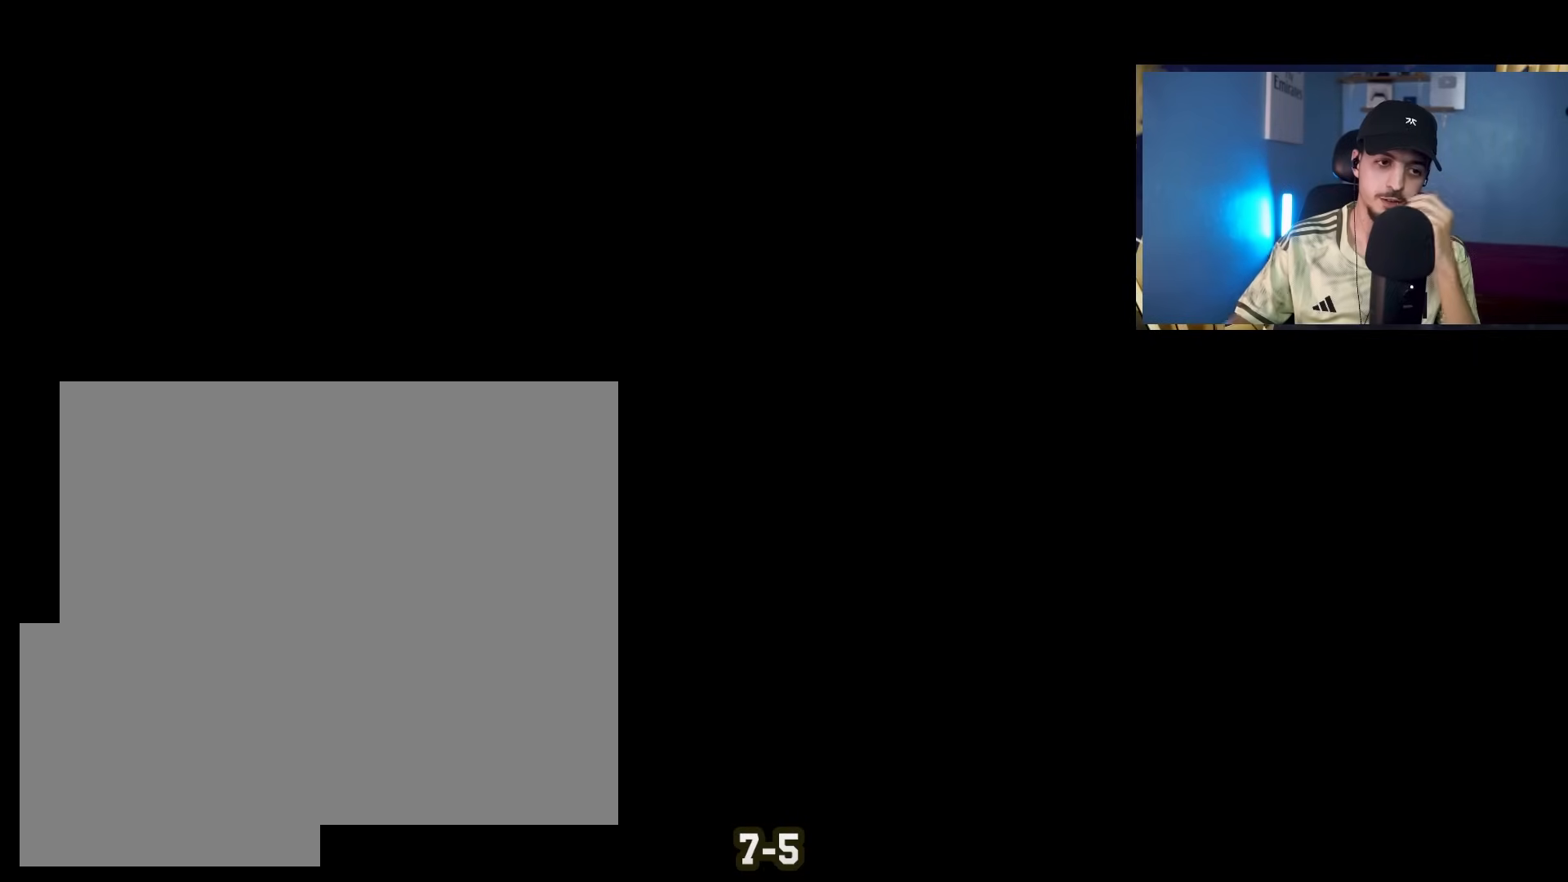
{"buttons": [], "left_stick": "center", "right_stick": "center", "events": []}